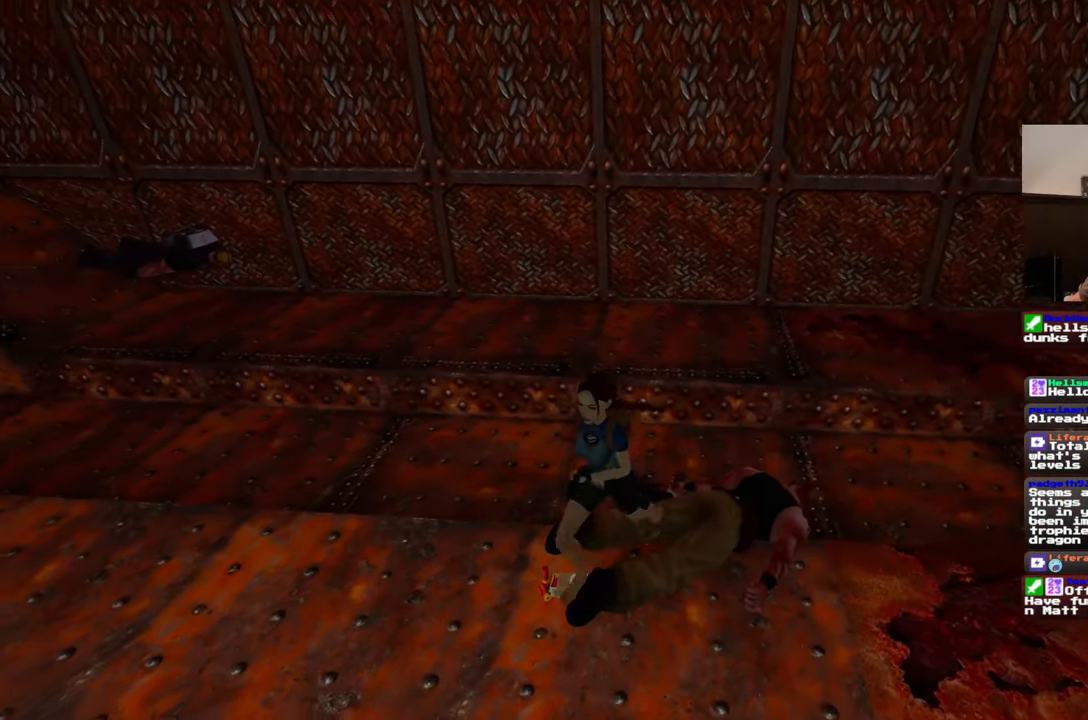
Gameplay with a controller (PlayStation layout); each line is a JSON object with the inputs held at the frame after it. "events" lists button and stick changes between this image and that frame as [ms after this image, input, new state], when the widget could be followed in between. Not read: CROSS L2 L3 R2 R3 START.
{"buttons": [], "left_stick": "center", "right_stick": "center", "events": [[183, "left_stick", "up-right"], [283, "left_stick", "center"]]}
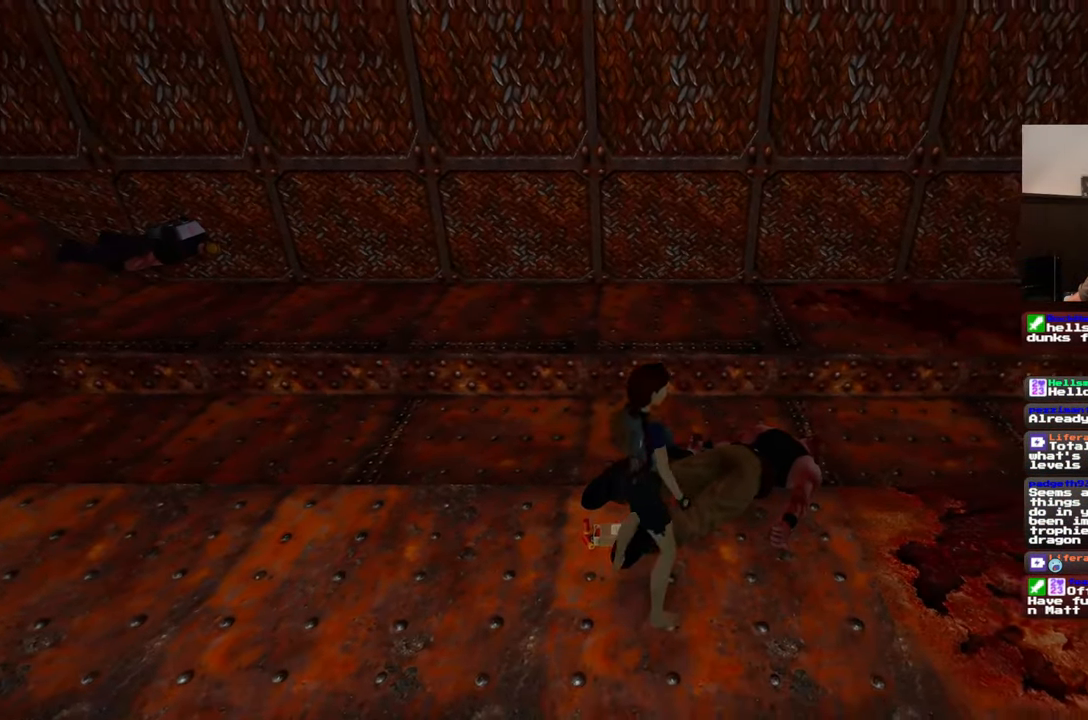
{"buttons": [], "left_stick": "center", "right_stick": "center", "events": []}
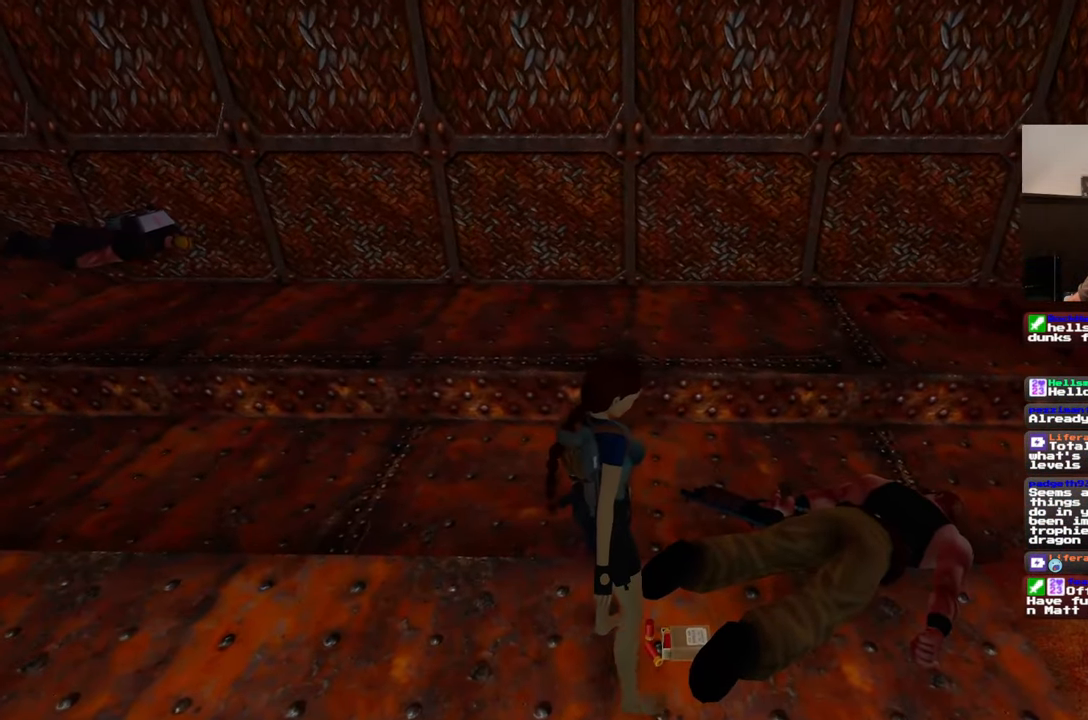
{"buttons": [], "left_stick": "center", "right_stick": "right", "events": [[217, "right_stick", "right"]]}
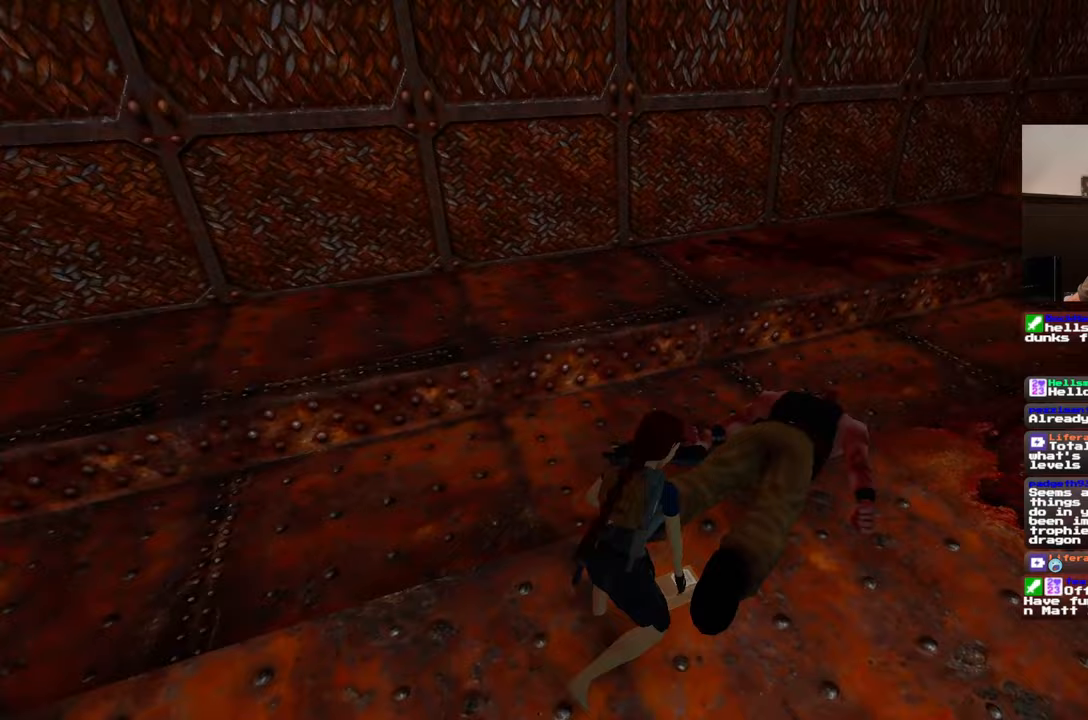
{"buttons": [], "left_stick": "up", "right_stick": "center", "events": [[250, "left_stick", "up"], [400, "right_stick", "center"]]}
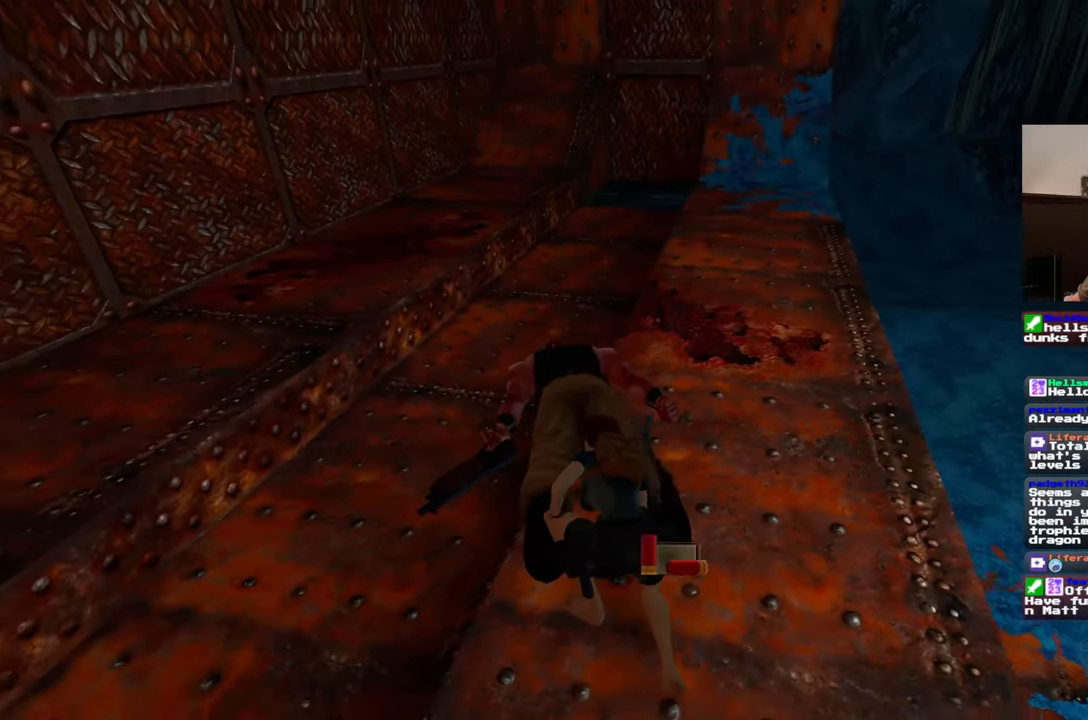
{"buttons": [], "left_stick": "up", "right_stick": "center", "events": [[300, "right_stick", "left"], [400, "right_stick", "center"]]}
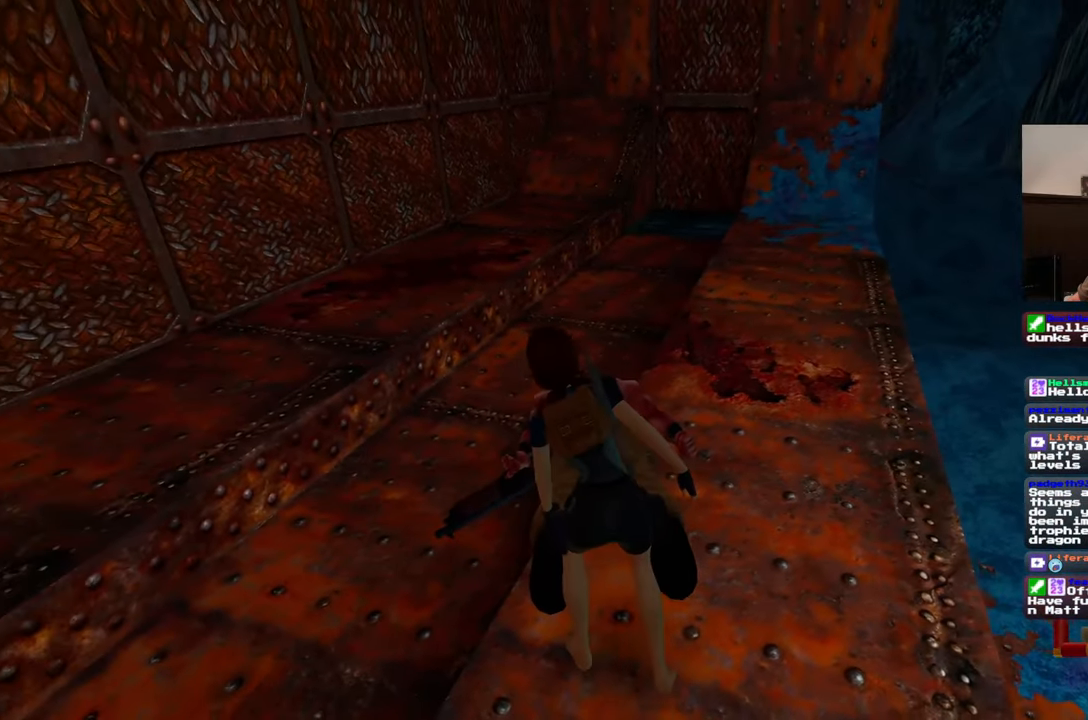
{"buttons": [], "left_stick": "up", "right_stick": "center", "events": []}
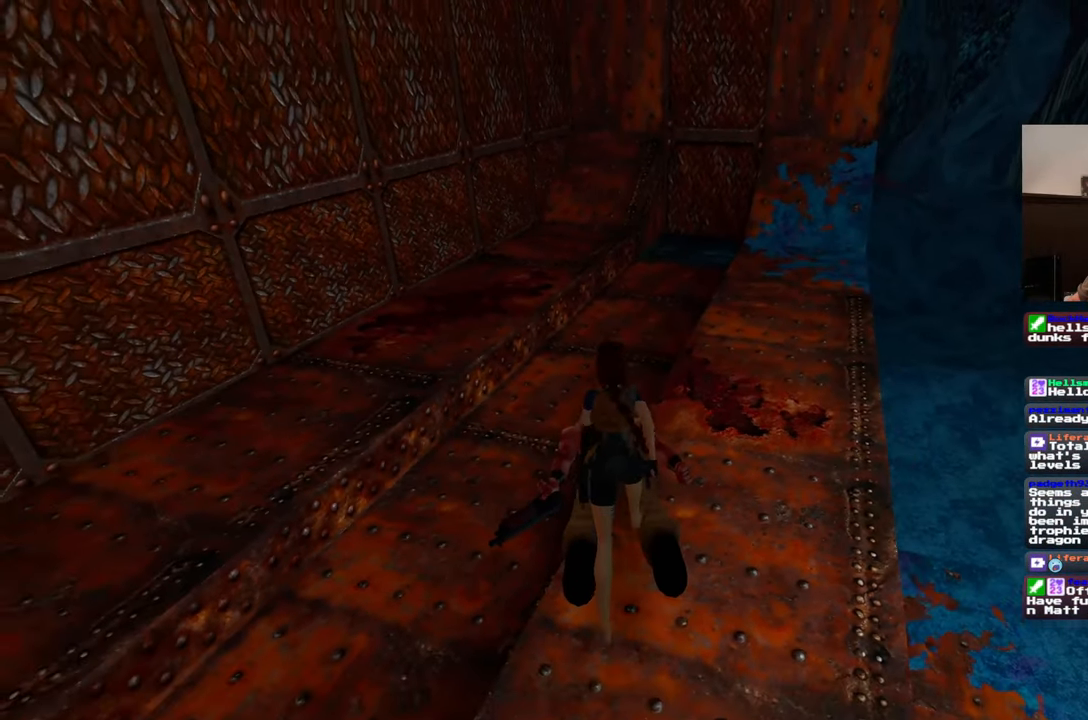
{"buttons": ["SQUARE"], "left_stick": "up", "right_stick": "center", "events": [[217, "SQUARE", "down"]]}
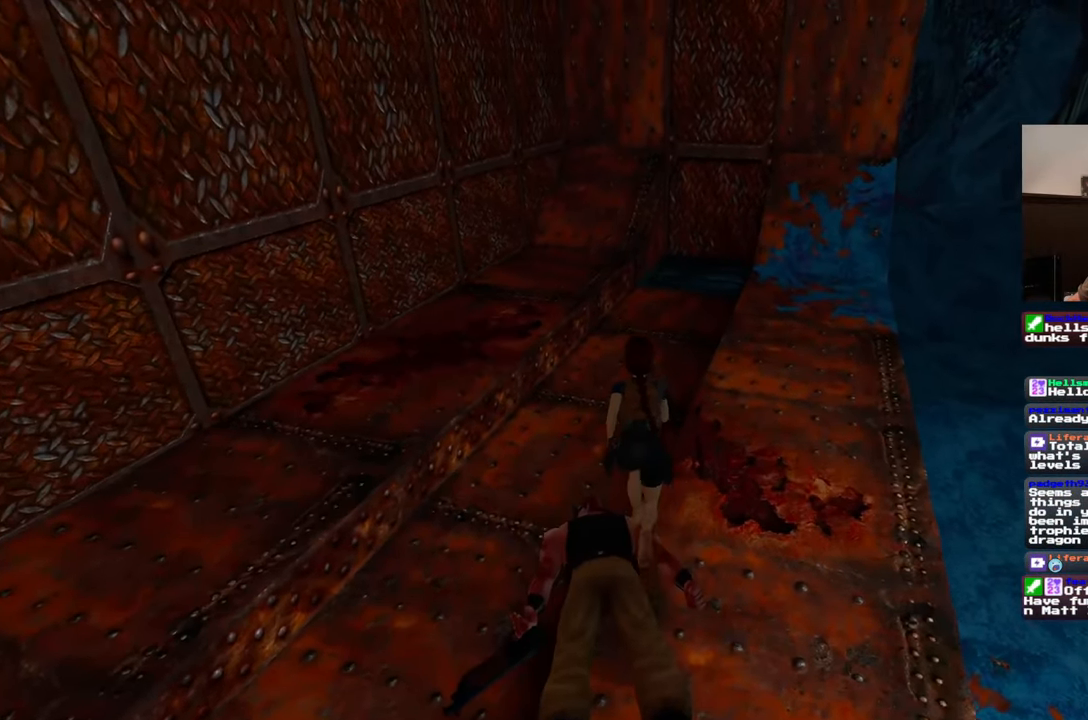
{"buttons": [], "left_stick": "up", "right_stick": "center", "events": [[367, "SQUARE", "up"]]}
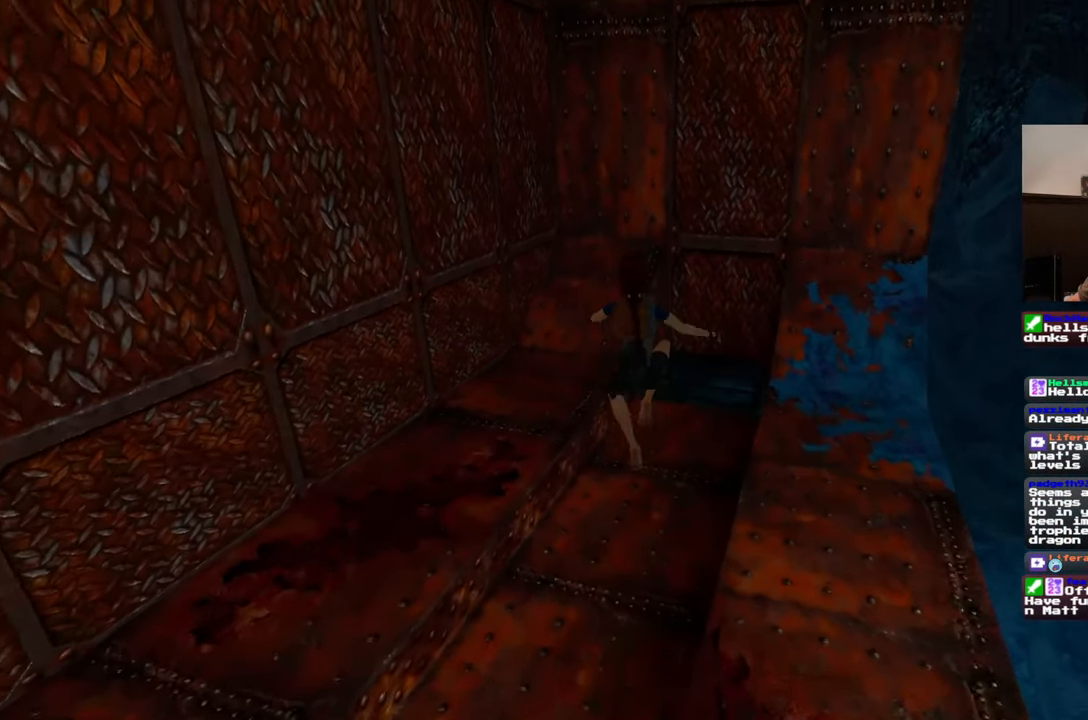
{"buttons": [], "left_stick": "up-right", "right_stick": "center", "events": [[283, "right_stick", "right"], [400, "left_stick", "up-right"], [467, "right_stick", "center"]]}
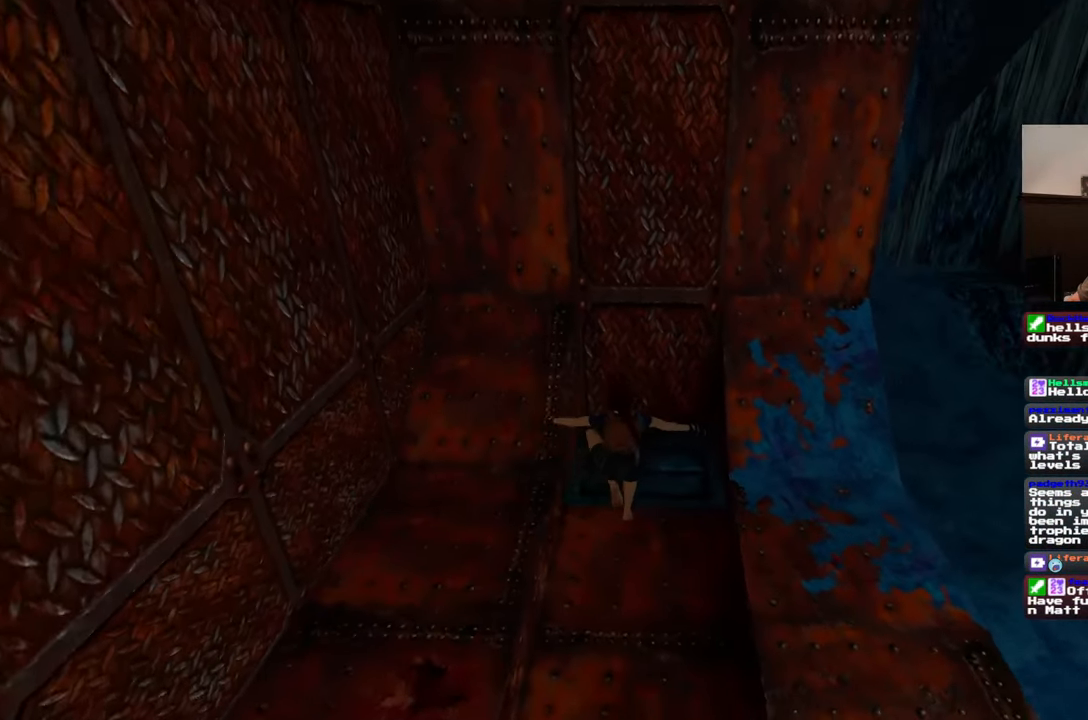
{"buttons": [], "left_stick": "center", "right_stick": "center", "events": [[67, "left_stick", "up"], [450, "left_stick", "center"]]}
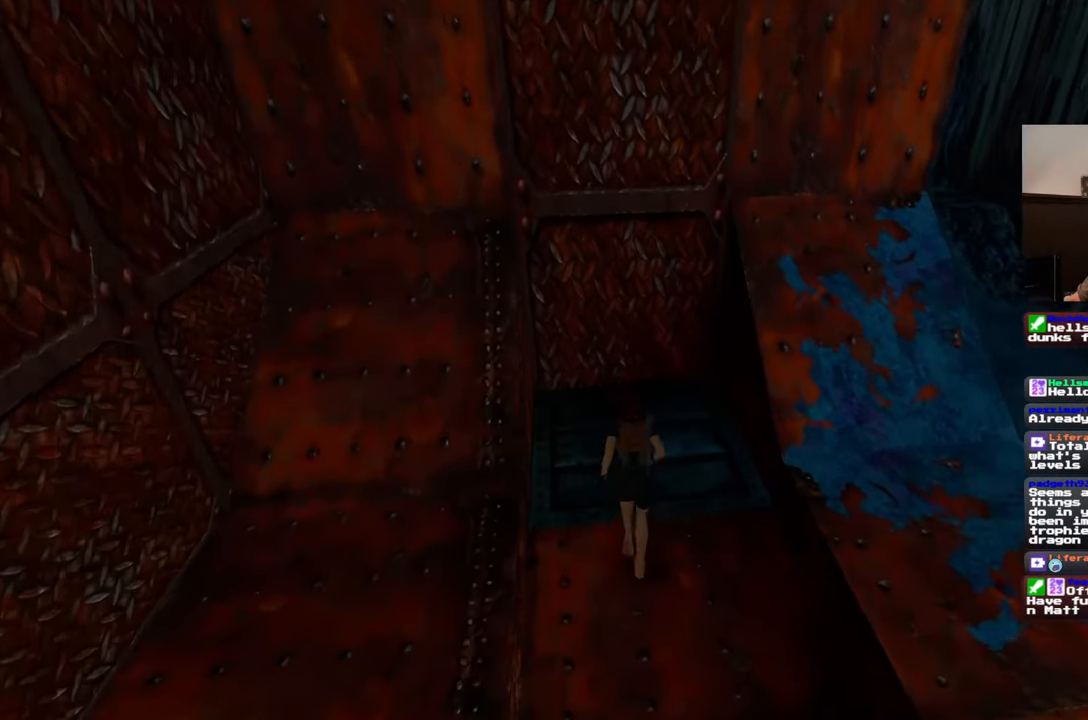
{"buttons": [], "left_stick": "center", "right_stick": "center", "events": []}
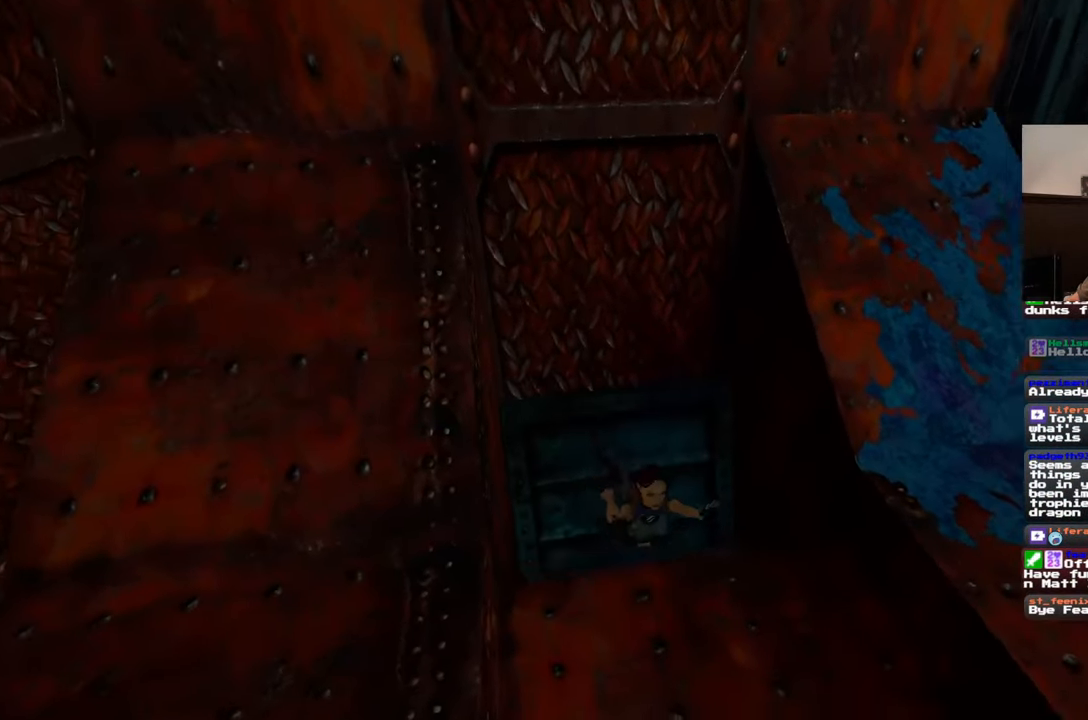
{"buttons": ["CIRCLE"], "left_stick": "center", "right_stick": "center", "events": [[450, "CIRCLE", "down"]]}
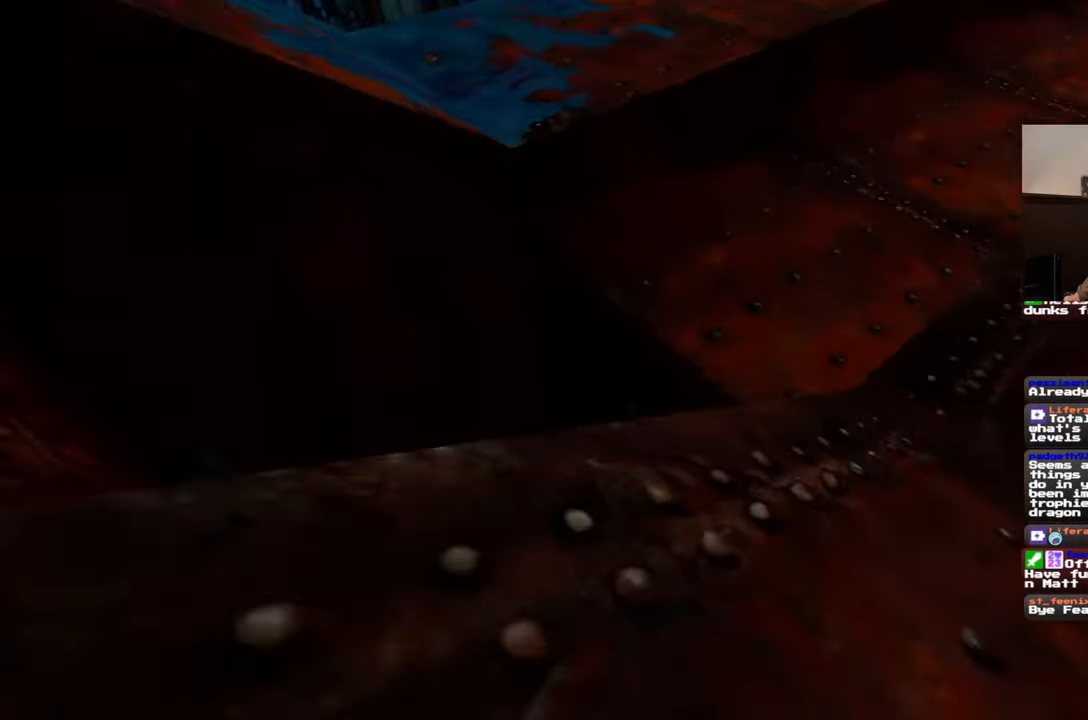
{"buttons": [], "left_stick": "center", "right_stick": "center", "events": [[33, "CIRCLE", "up"]]}
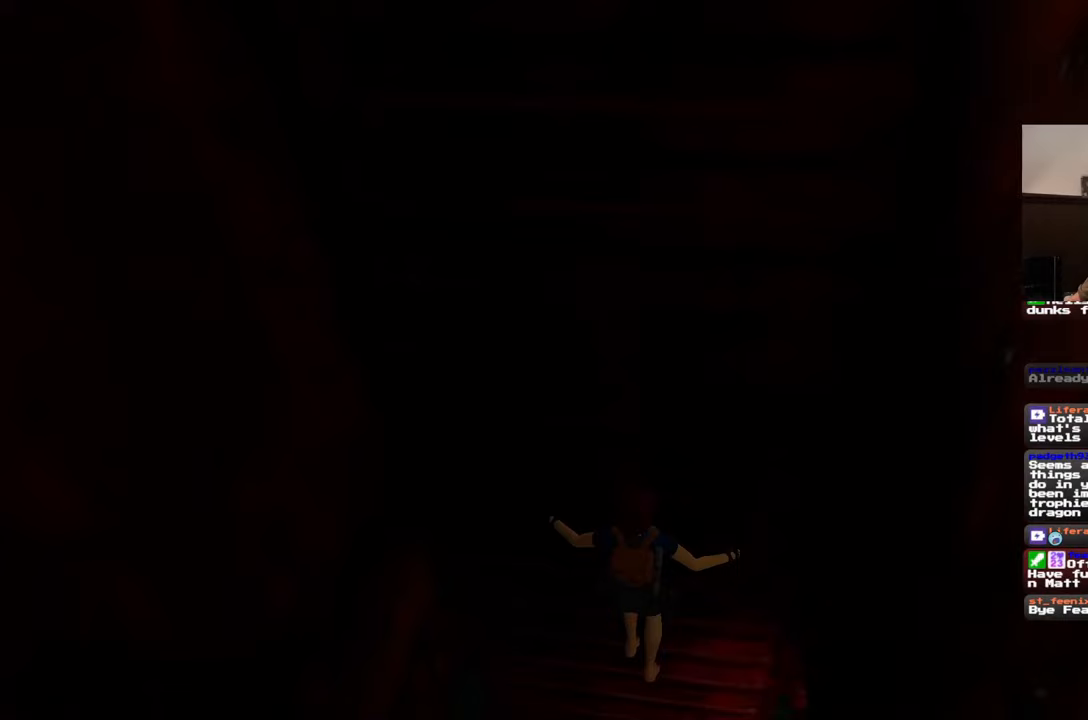
{"buttons": [], "left_stick": "right", "right_stick": "up-right", "events": [[33, "right_stick", "up-right"], [83, "left_stick", "down-right"], [367, "left_stick", "right"]]}
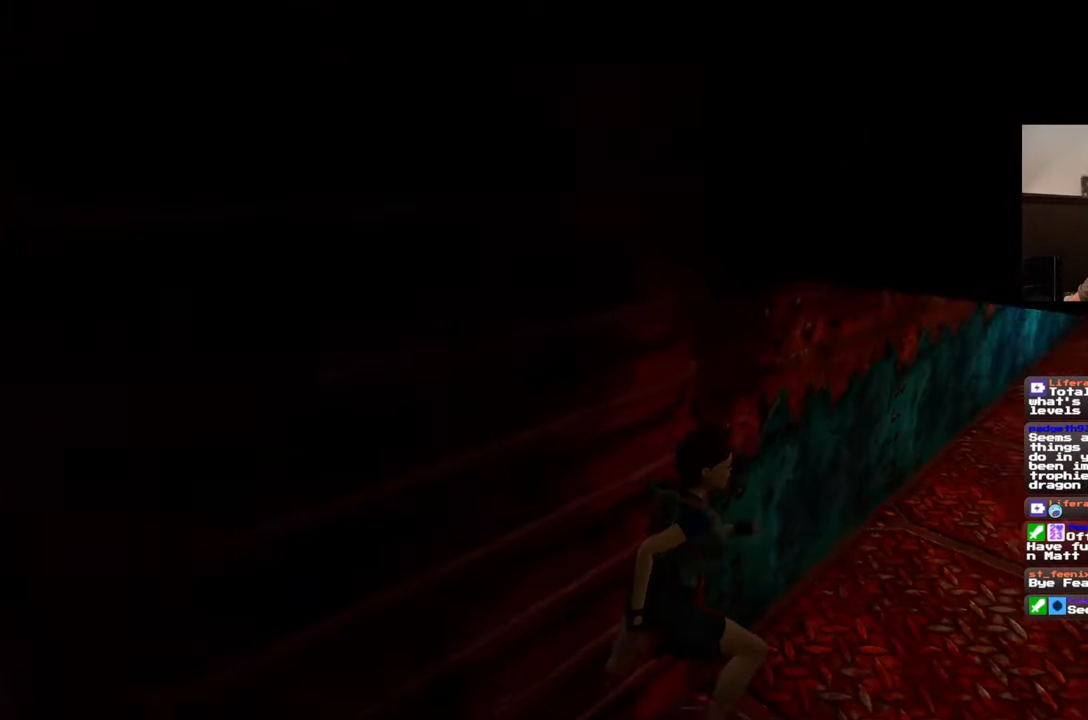
{"buttons": [], "left_stick": "up", "right_stick": "center", "events": [[33, "left_stick", "up-right"], [183, "right_stick", "center"], [483, "left_stick", "up"]]}
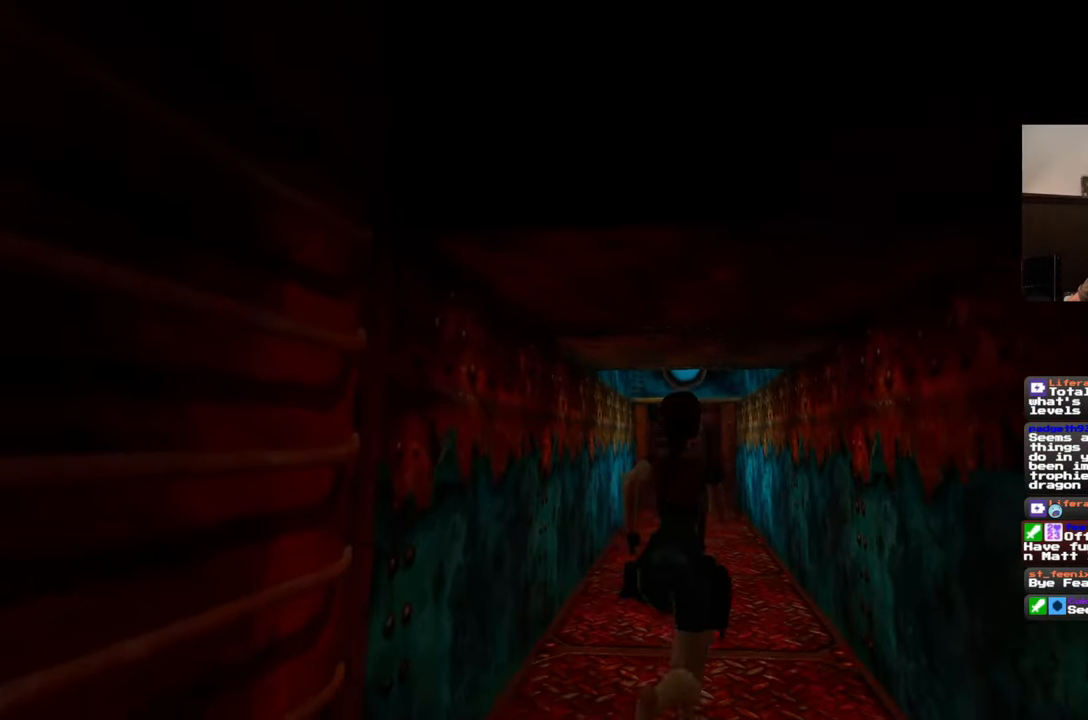
{"buttons": ["SQUARE"], "left_stick": "up", "right_stick": "center", "events": [[150, "SQUARE", "down"]]}
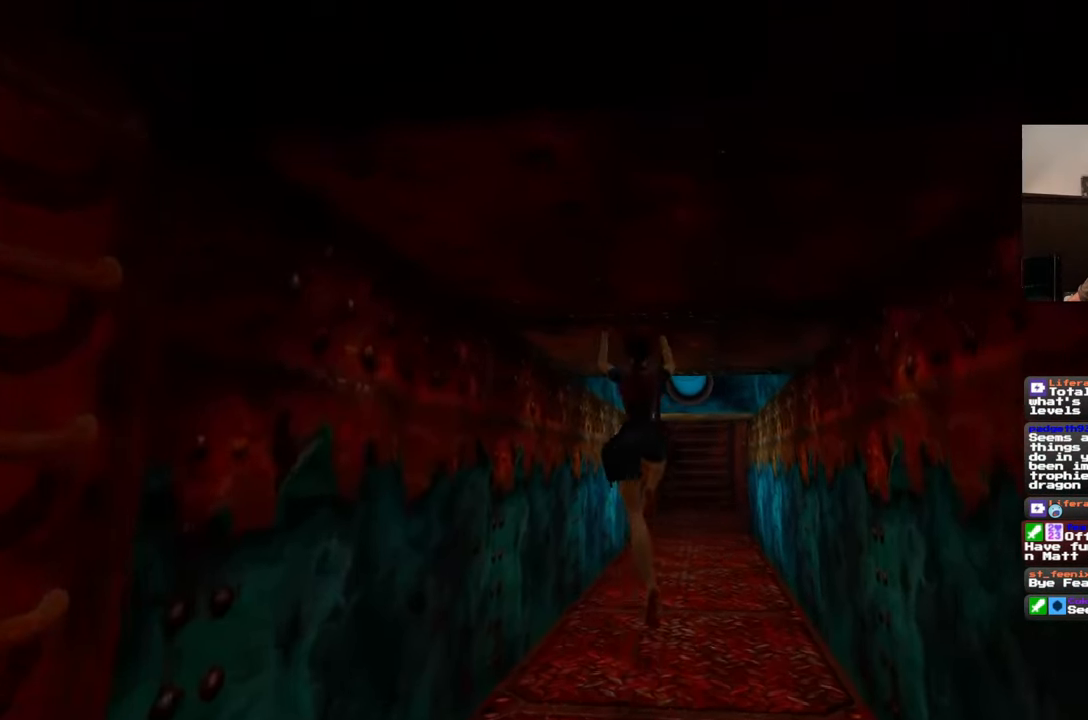
{"buttons": [], "left_stick": "up", "right_stick": "center", "events": [[150, "SQUARE", "up"]]}
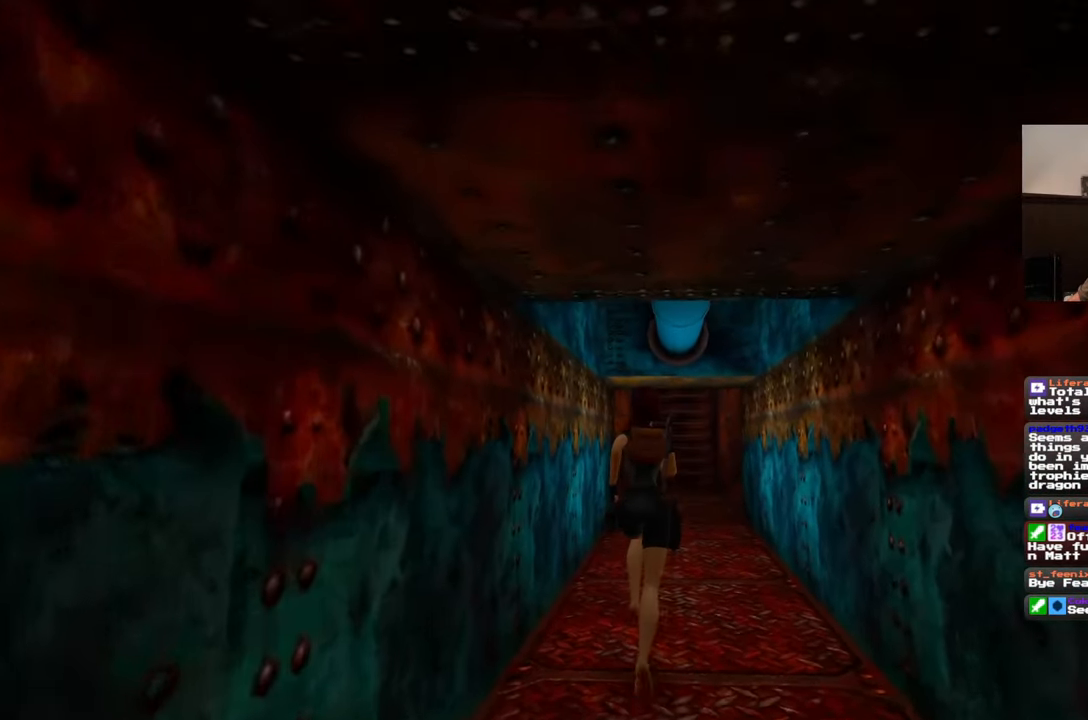
{"buttons": [], "left_stick": "up", "right_stick": "center", "events": []}
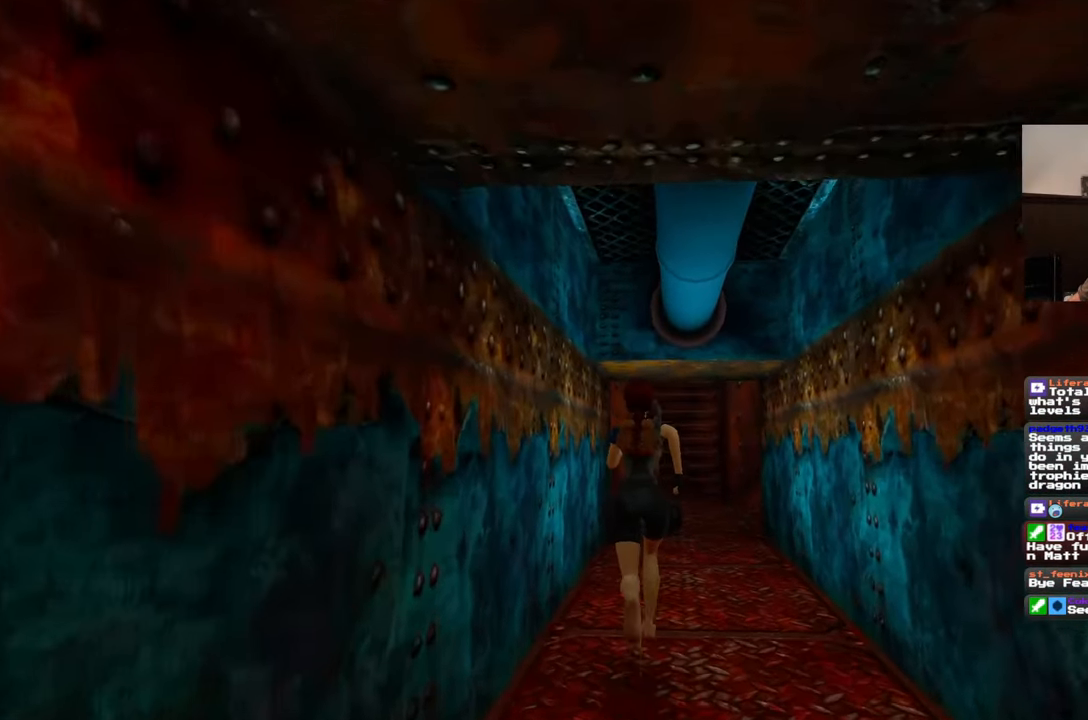
{"buttons": [], "left_stick": "up", "right_stick": "center", "events": []}
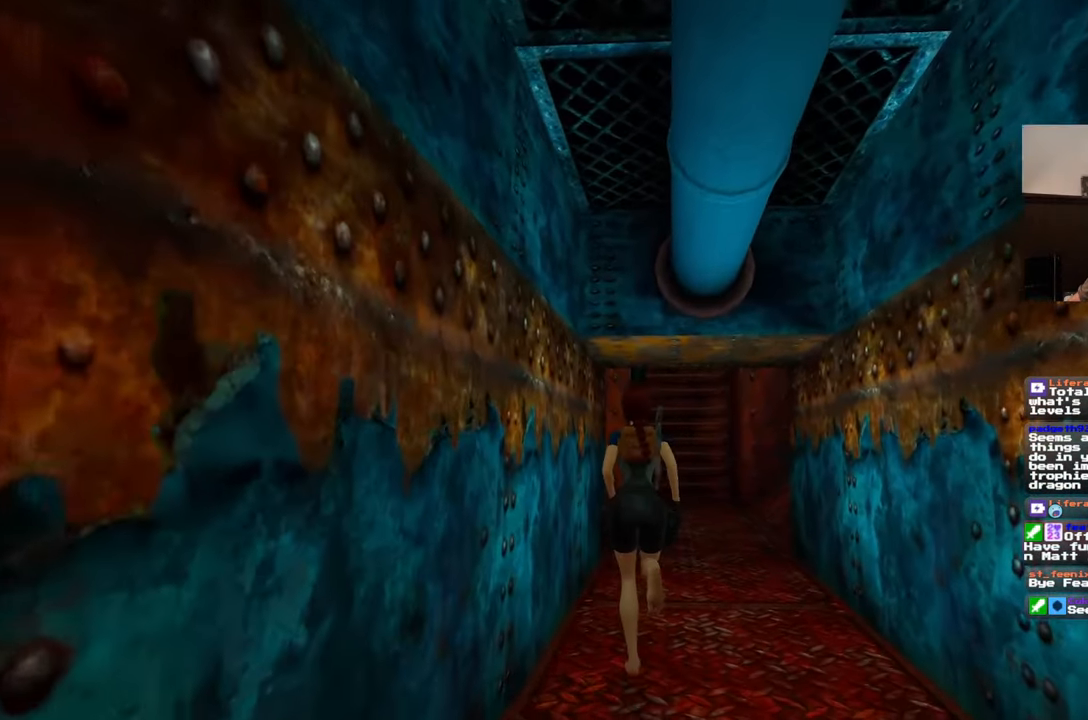
{"buttons": ["SQUARE"], "left_stick": "up", "right_stick": "center", "events": [[400, "SQUARE", "down"]]}
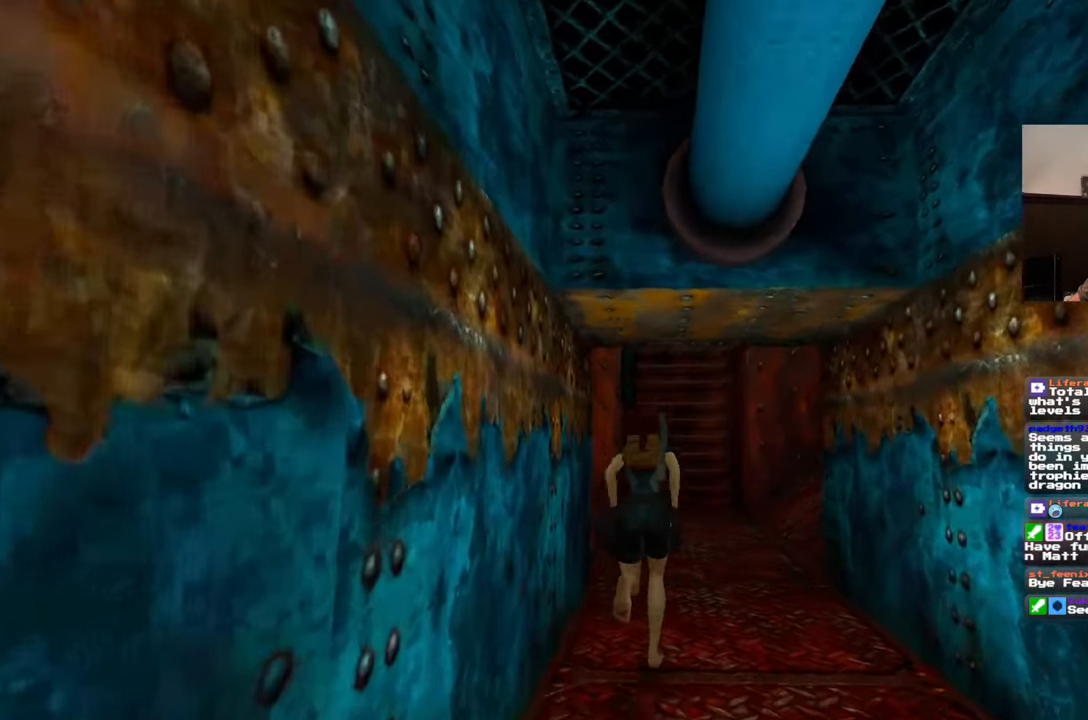
{"buttons": ["SQUARE"], "left_stick": "up", "right_stick": "center", "events": []}
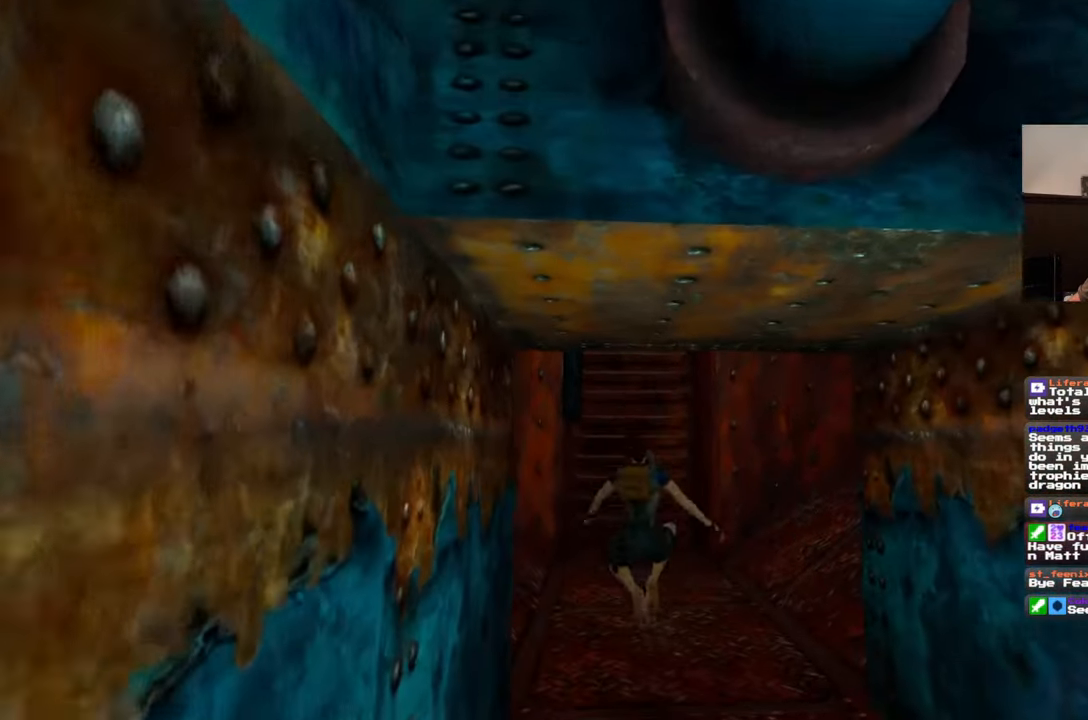
{"buttons": [], "left_stick": "up", "right_stick": "center", "events": [[417, "SQUARE", "up"]]}
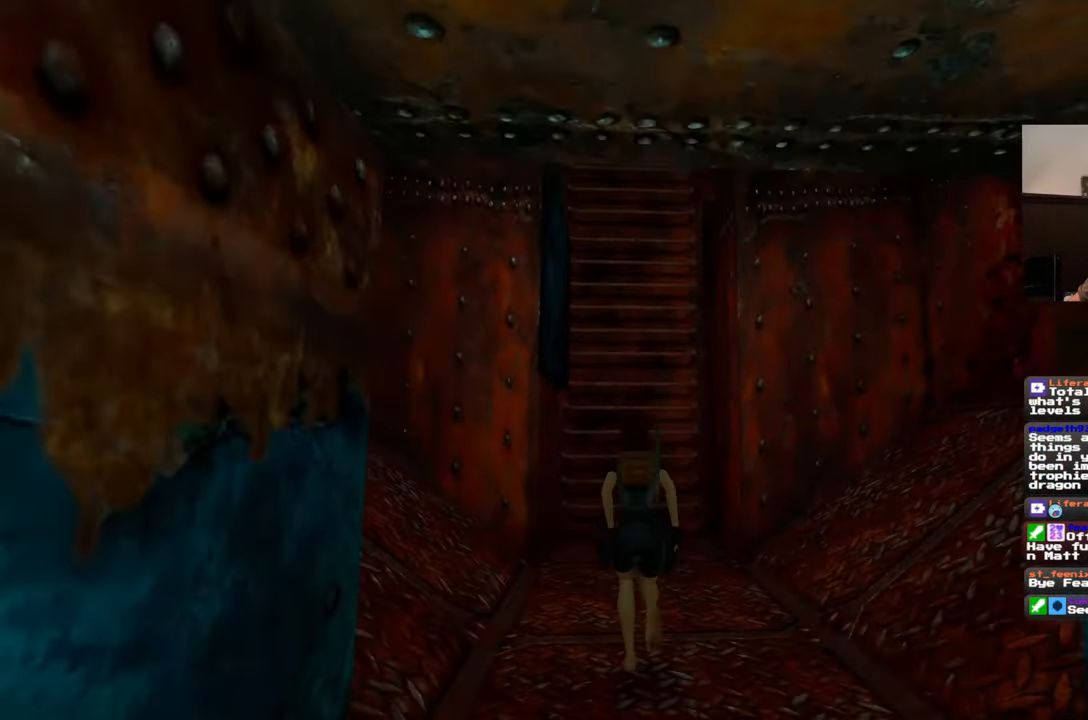
{"buttons": [], "left_stick": "up", "right_stick": "center", "events": []}
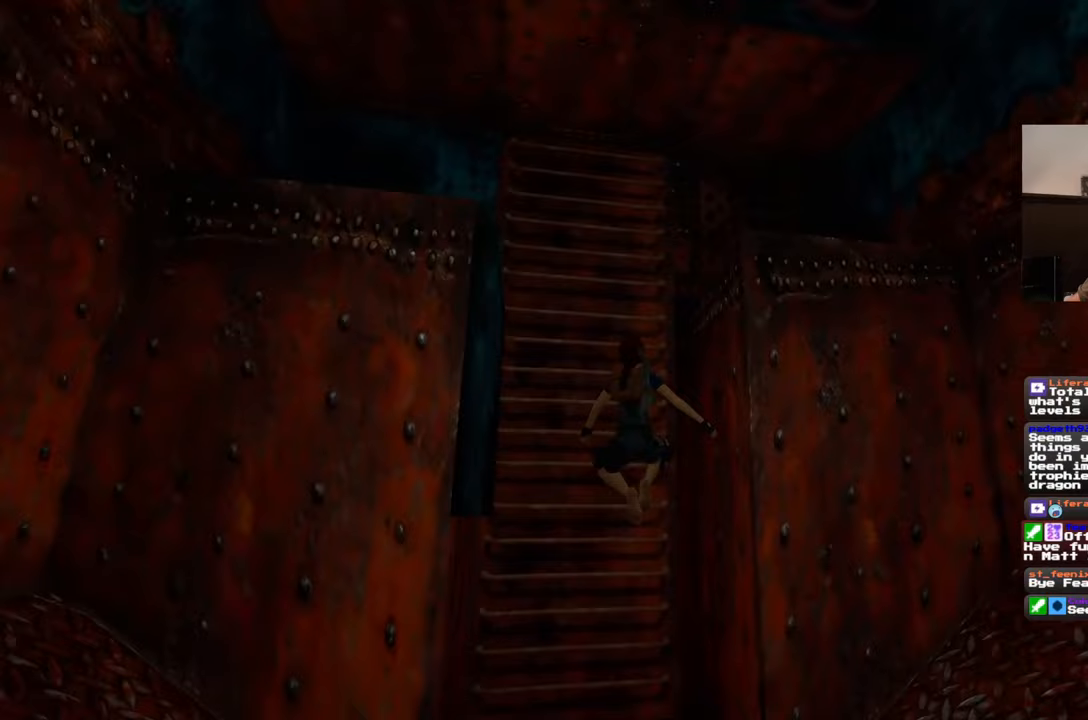
{"buttons": [], "left_stick": "up-left", "right_stick": "center", "events": [[300, "left_stick", "up-left"]]}
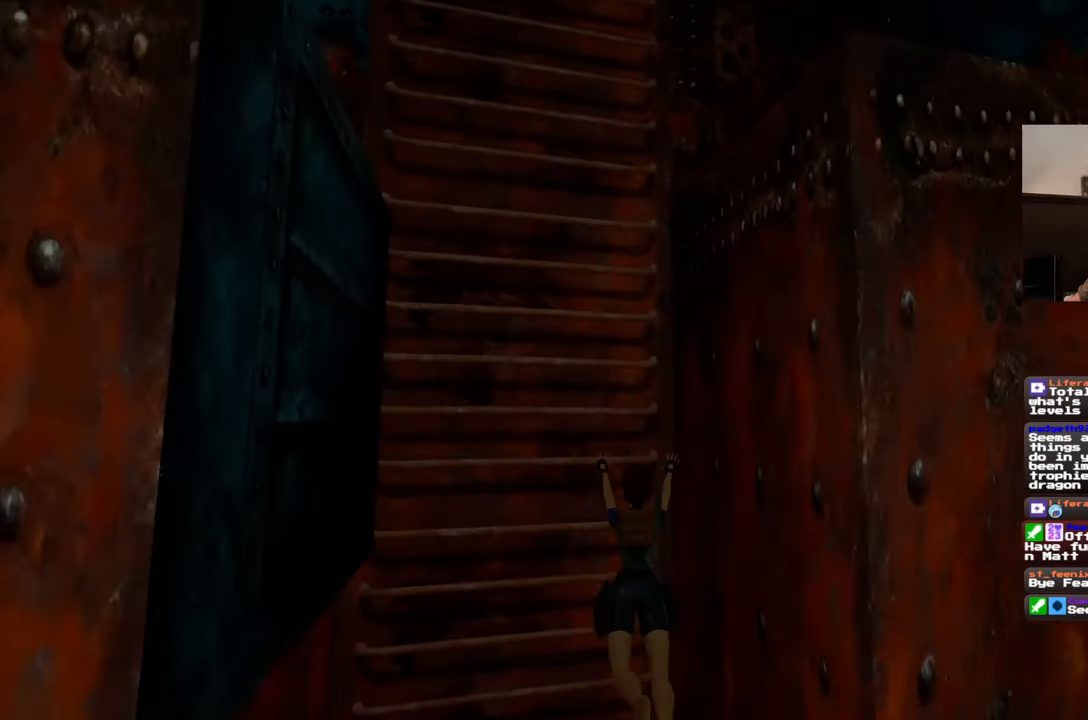
{"buttons": [], "left_stick": "up", "right_stick": "center", "events": [[167, "left_stick", "up"]]}
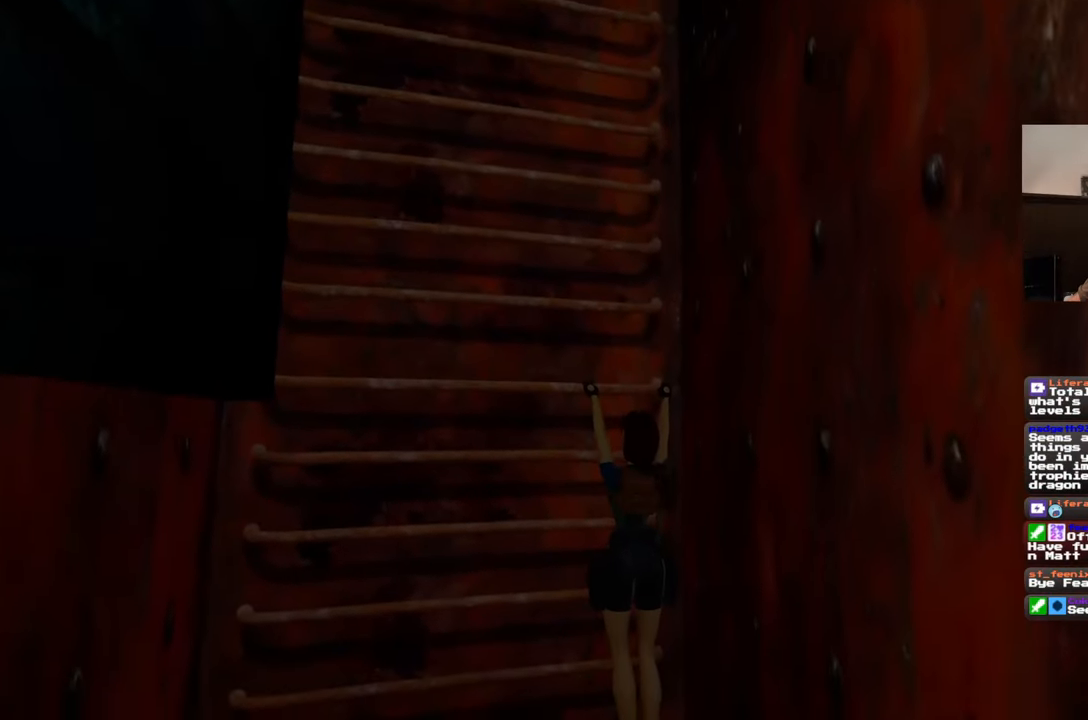
{"buttons": [], "left_stick": "up", "right_stick": "center", "events": []}
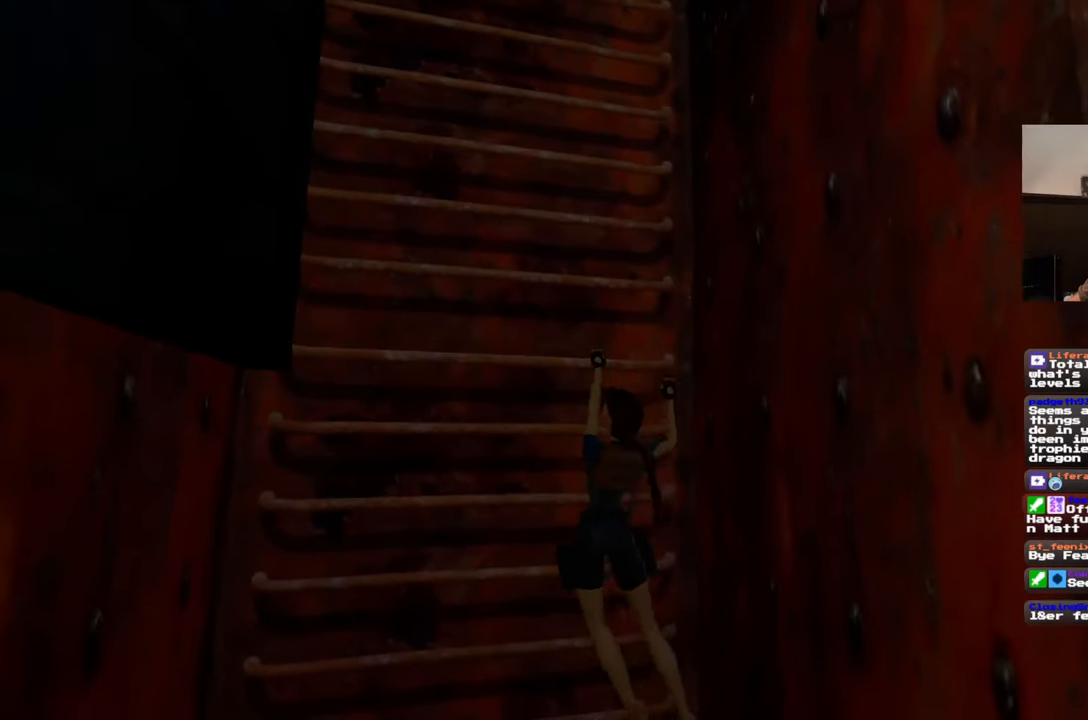
{"buttons": [], "left_stick": "center", "right_stick": "center", "events": [[33, "left_stick", "up-left"], [183, "left_stick", "center"]]}
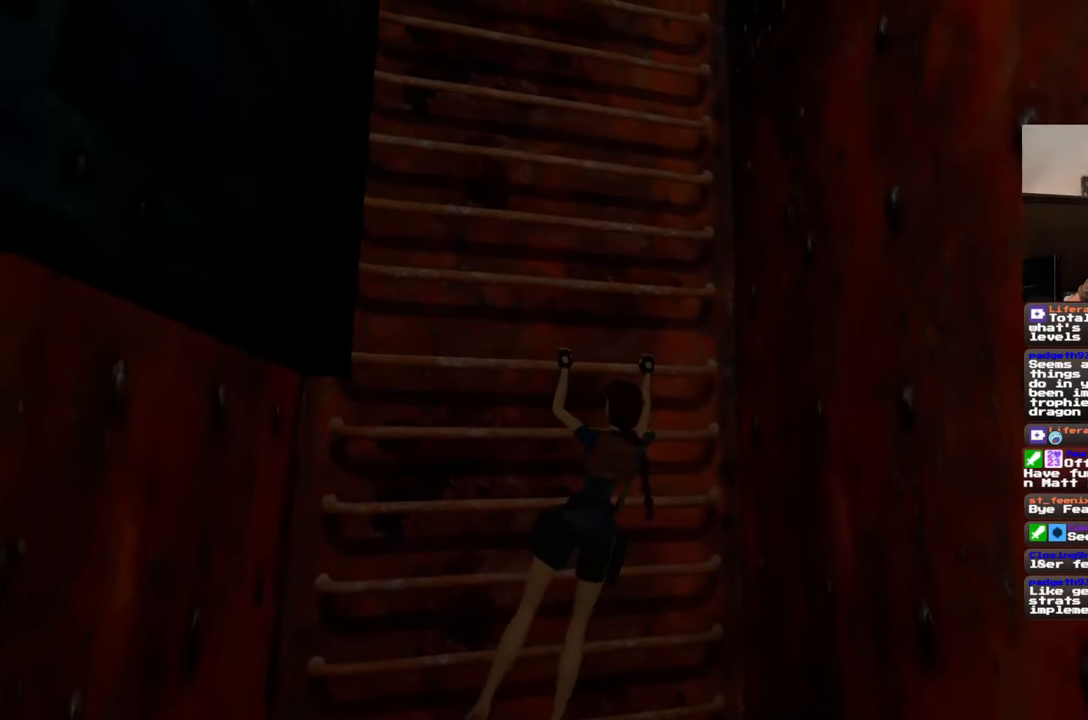
{"buttons": [], "left_stick": "up", "right_stick": "center", "events": [[17, "left_stick", "up"]]}
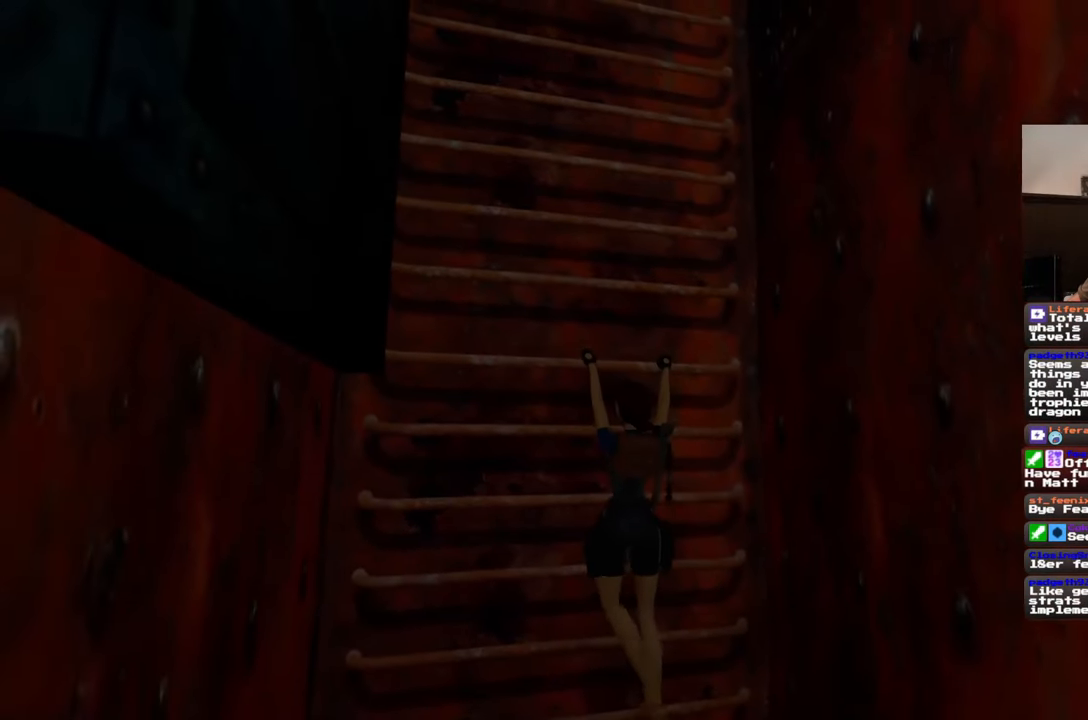
{"buttons": [], "left_stick": "up", "right_stick": "up", "events": [[417, "right_stick", "up"]]}
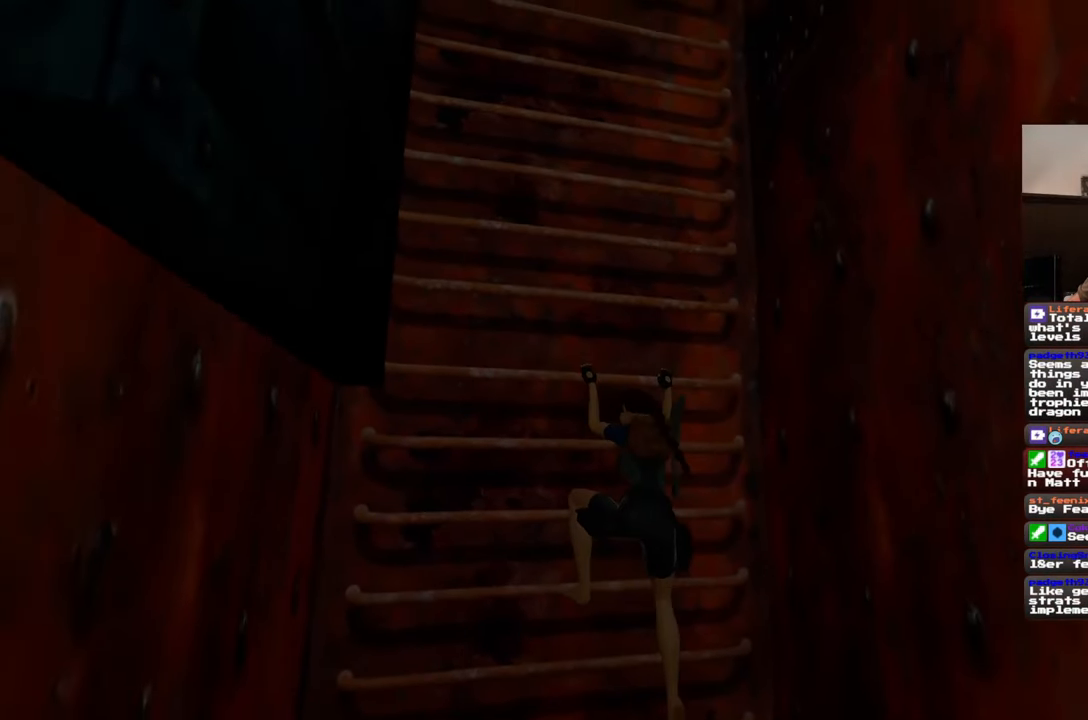
{"buttons": [], "left_stick": "up", "right_stick": "up-left", "events": [[333, "right_stick", "up-left"]]}